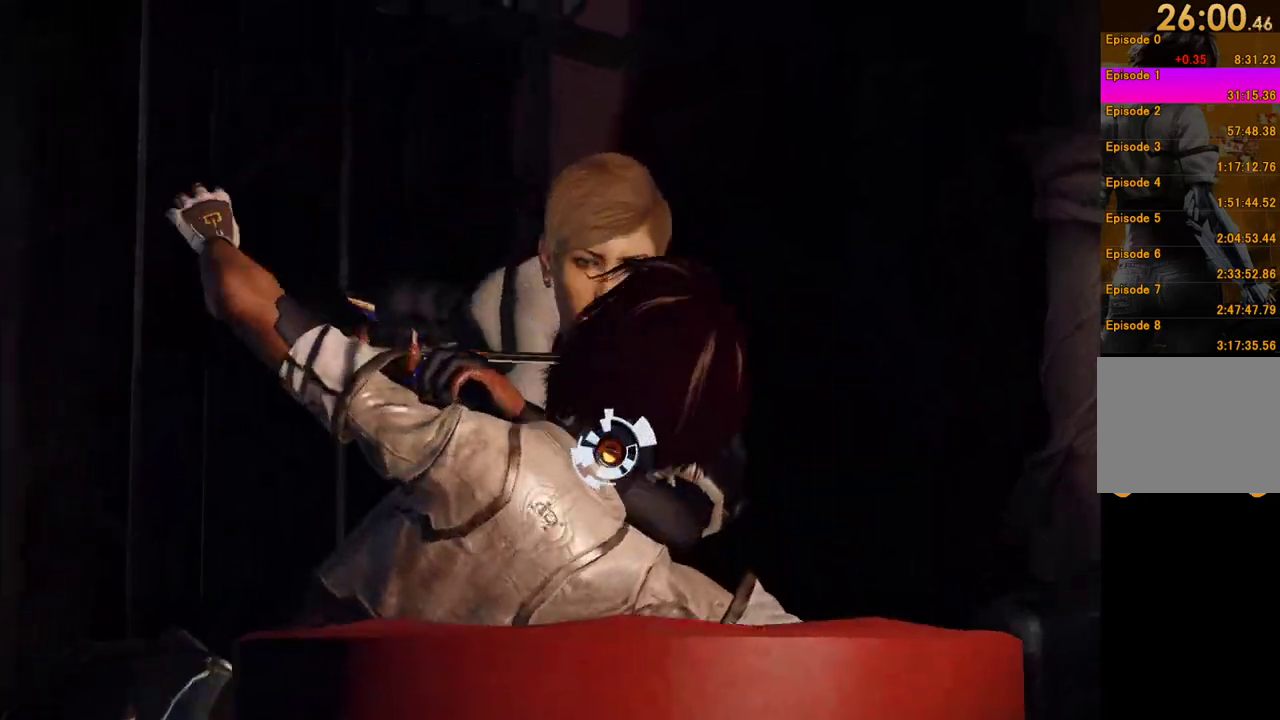
Gameplay with a controller (Xbox layout); each line is a JSON object with the inputs held at the frame after it. "events" lists button and stick changes between this image and that frame as [ms after this image, input, new state], when the widget could be followed in between. This overlay highlights the sticks when they move; stick clicks (L3 R3) are not distinguishable. Not read: L3 R3.
{"buttons": ["B"], "left_stick": "center", "right_stick": "center", "events": [[283, "B", "down"], [350, "B", "up"], [433, "B", "down"]]}
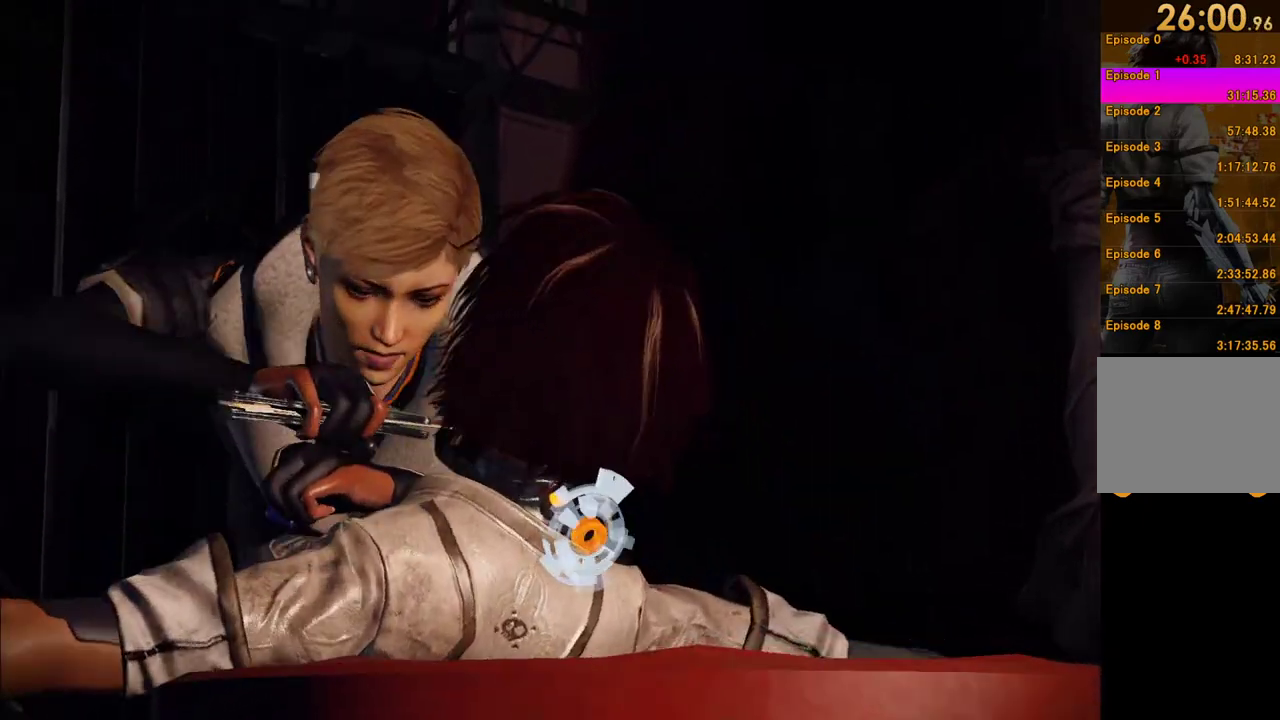
{"buttons": [], "left_stick": "center", "right_stick": "center", "events": [[33, "B", "up"], [100, "B", "down"], [167, "B", "up"], [267, "B", "down"], [317, "B", "up"], [400, "B", "down"], [500, "B", "up"]]}
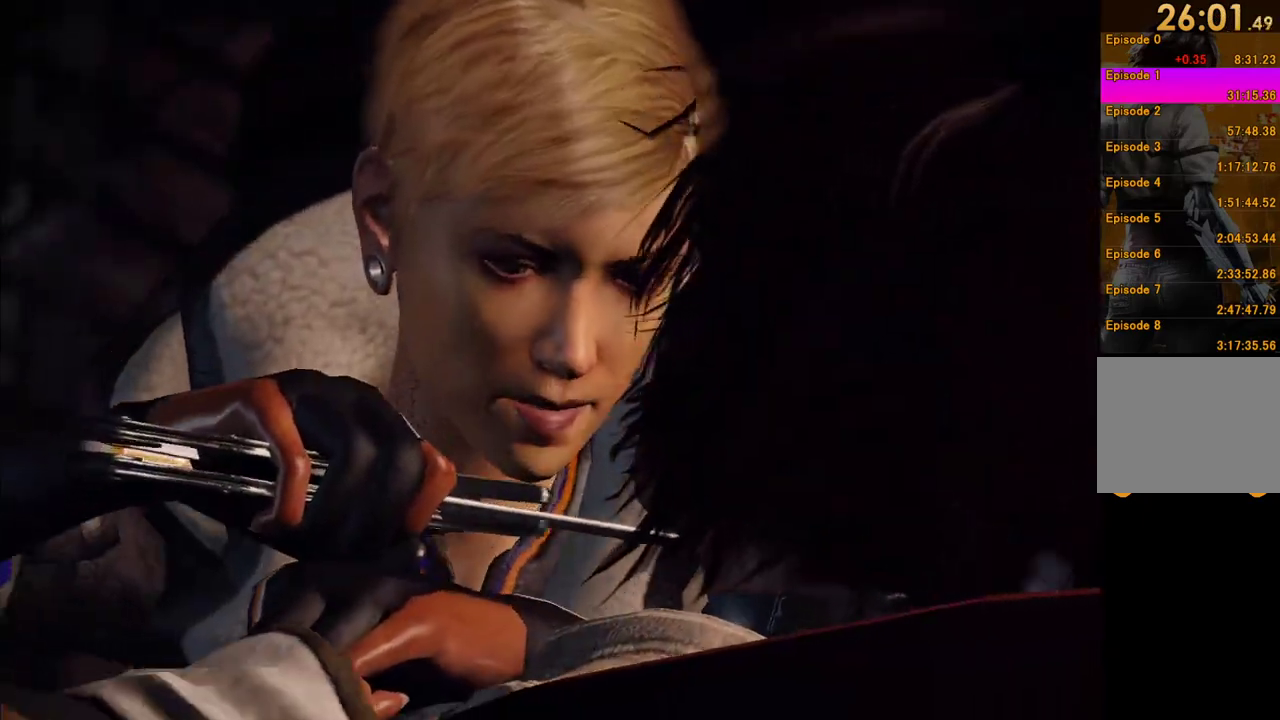
{"buttons": [], "left_stick": "center", "right_stick": "center", "events": [[83, "B", "down"], [167, "B", "up"], [250, "B", "down"], [350, "B", "up"], [417, "B", "down"], [483, "B", "up"]]}
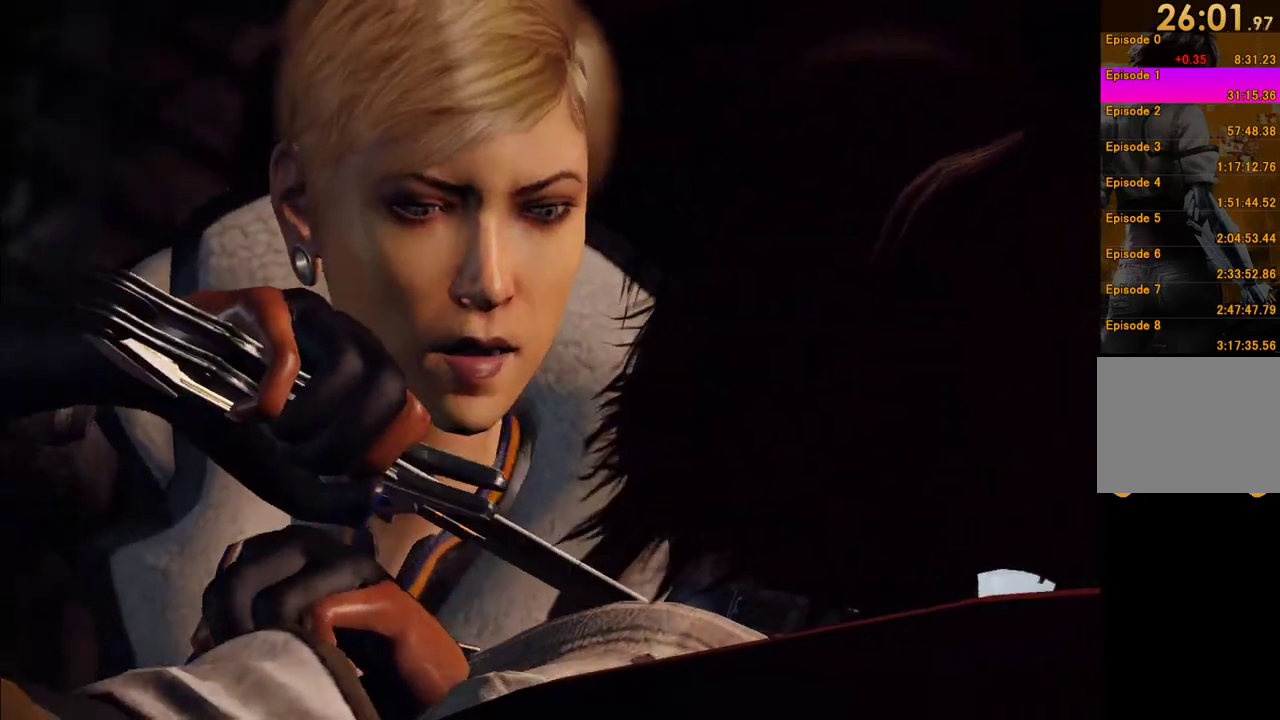
{"buttons": ["B"], "left_stick": "center", "right_stick": "center", "events": [[50, "B", "down"], [167, "B", "up"], [233, "B", "down"], [317, "B", "up"], [433, "B", "down"]]}
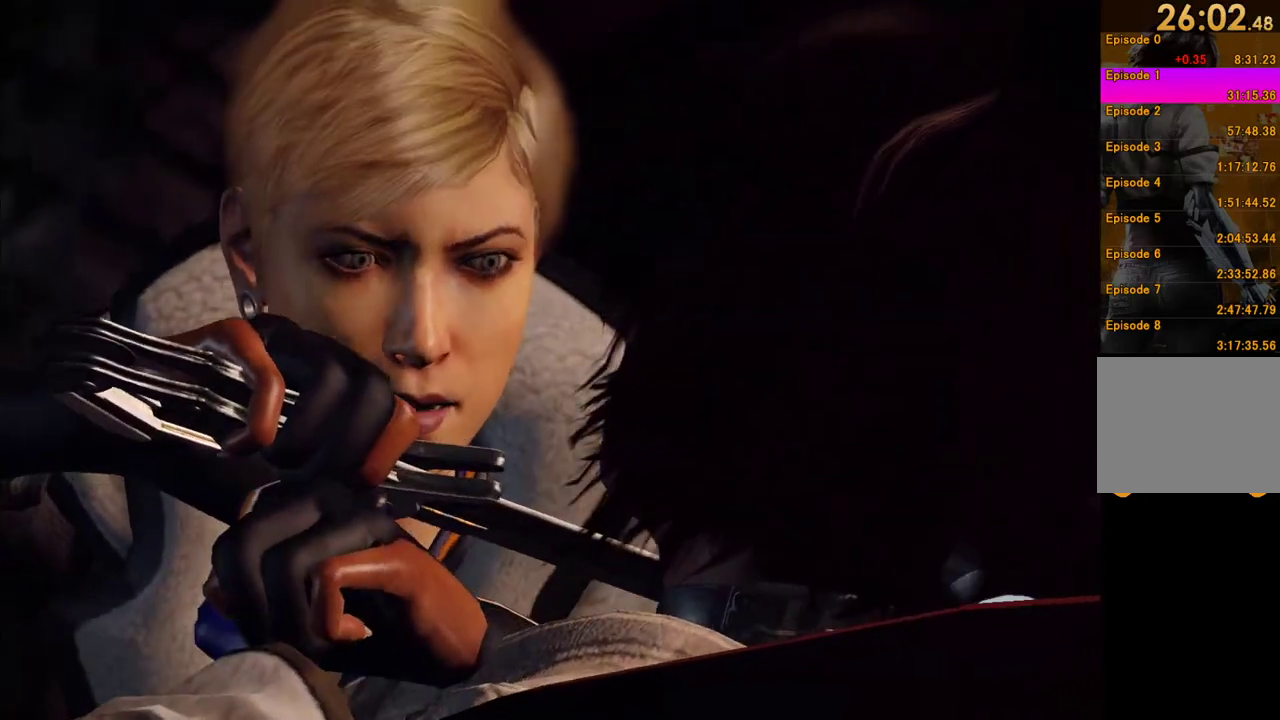
{"buttons": ["B"], "left_stick": "center", "right_stick": "center", "events": [[17, "B", "up"], [83, "B", "down"], [167, "B", "up"], [283, "B", "down"], [350, "B", "up"], [417, "B", "down"]]}
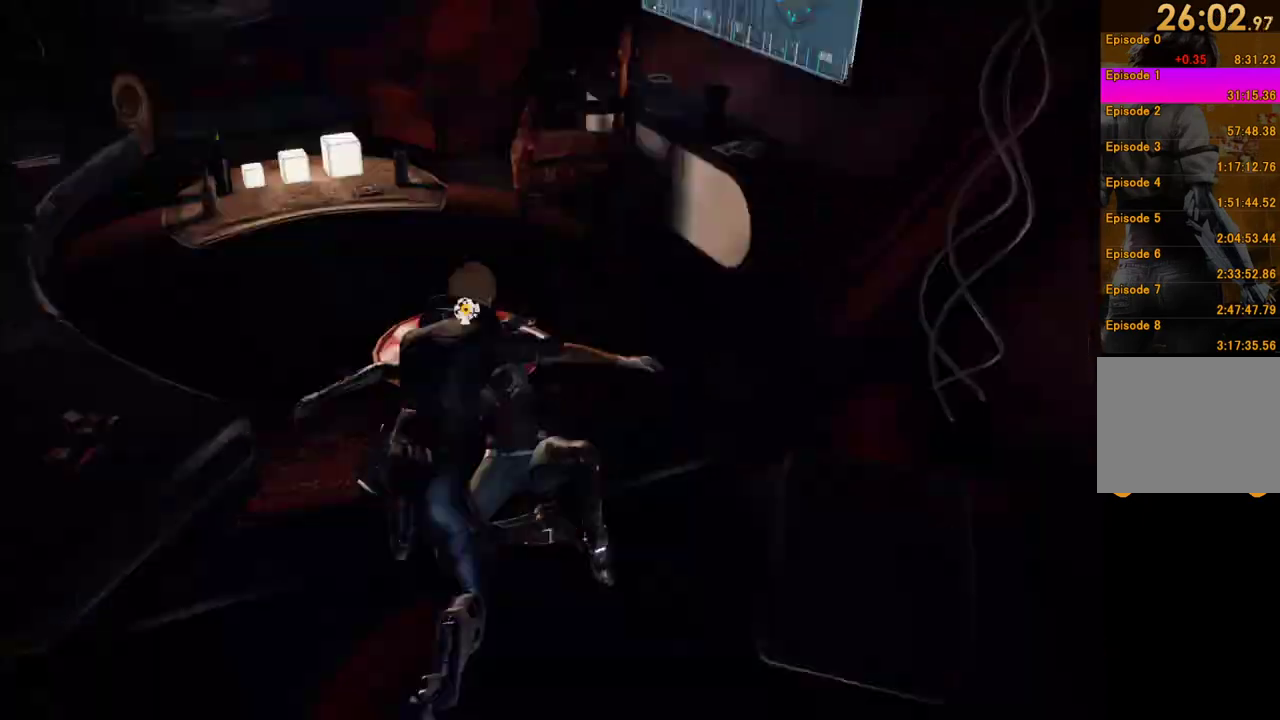
{"buttons": ["B"], "left_stick": "center", "right_stick": "center", "events": [[17, "B", "up"], [117, "B", "down"], [183, "B", "up"], [250, "B", "down"], [350, "B", "up"], [417, "B", "down"]]}
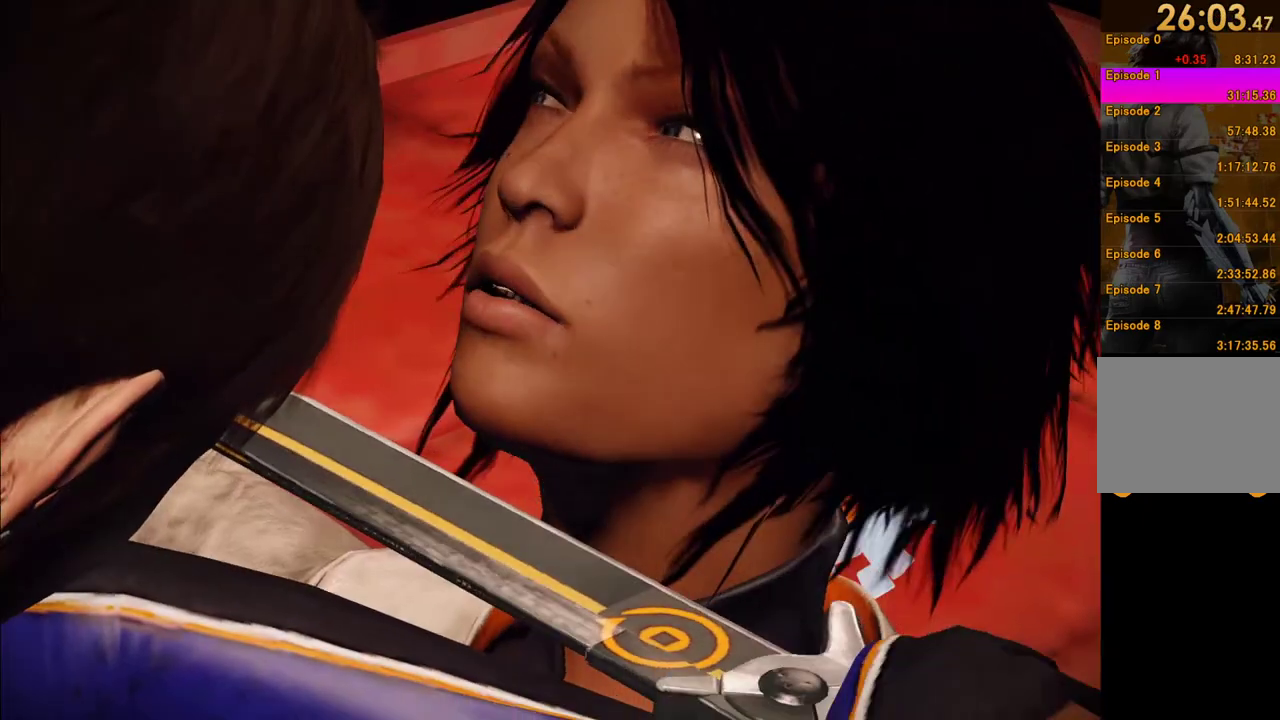
{"buttons": ["B"], "left_stick": "center", "right_stick": "center", "events": [[17, "B", "up"], [100, "B", "down"], [183, "B", "up"], [267, "B", "down"], [383, "B", "up"], [483, "B", "down"]]}
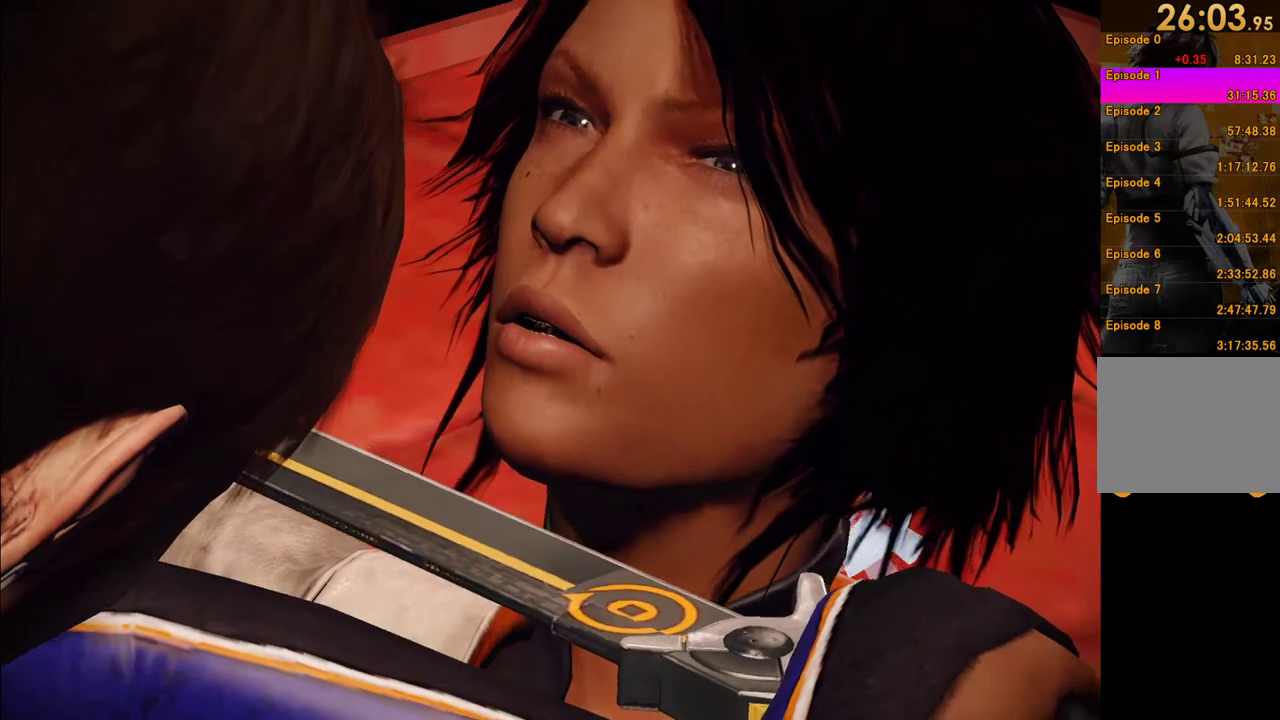
{"buttons": [], "left_stick": "center", "right_stick": "center", "events": [[33, "B", "up"]]}